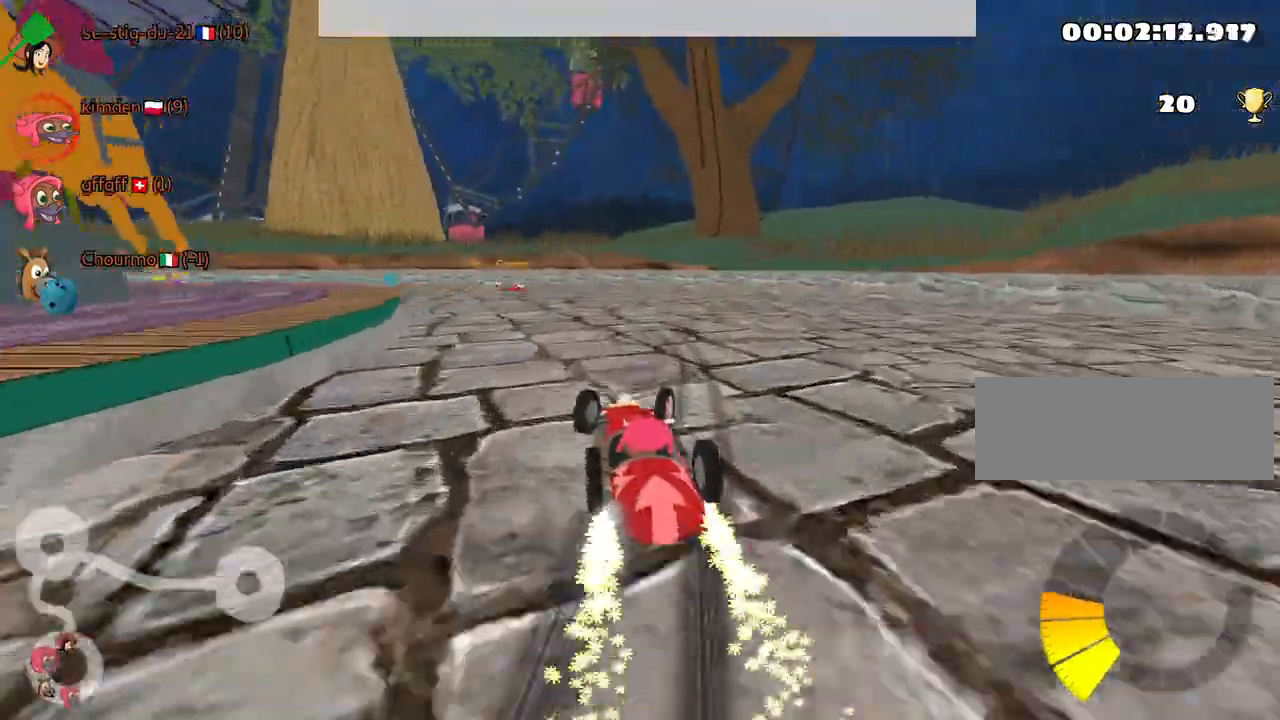
Gameplay with keyboard; each line is a JSON object with the keys held at the frame after it. "events" lists presses ("down") and releases ("up") of "down", "fire", "left", "look", "nitro", "right", "skid" and "up" between this image and that frame as [ms after this image, input, new state], when the widget could be followed in between. No other keys are recorded. Mouse input is not recorded. Key names are as the overlay labels them; some are game actions (e.g. jump) rather than physical keys.
{"keys": [], "events": [[34, "left", "down"], [167, "left", "up"], [367, "up", "up"]]}
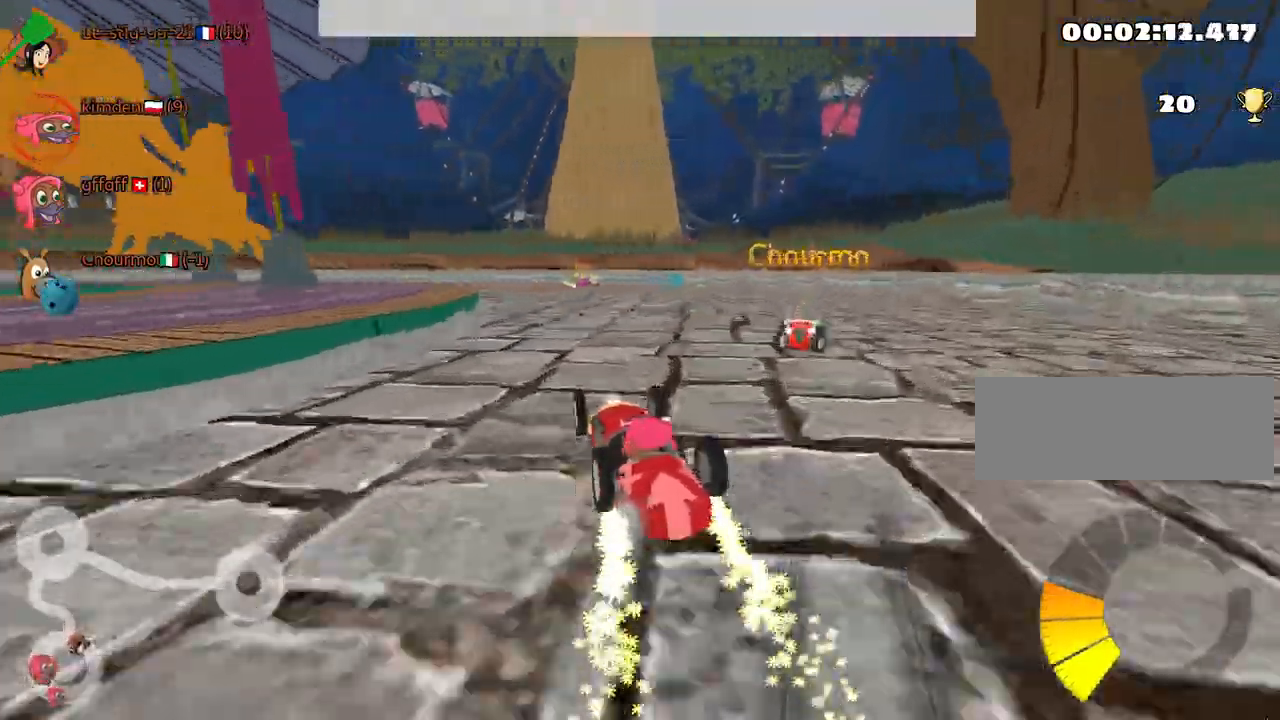
{"keys": ["down"], "events": [[34, "down", "down"]]}
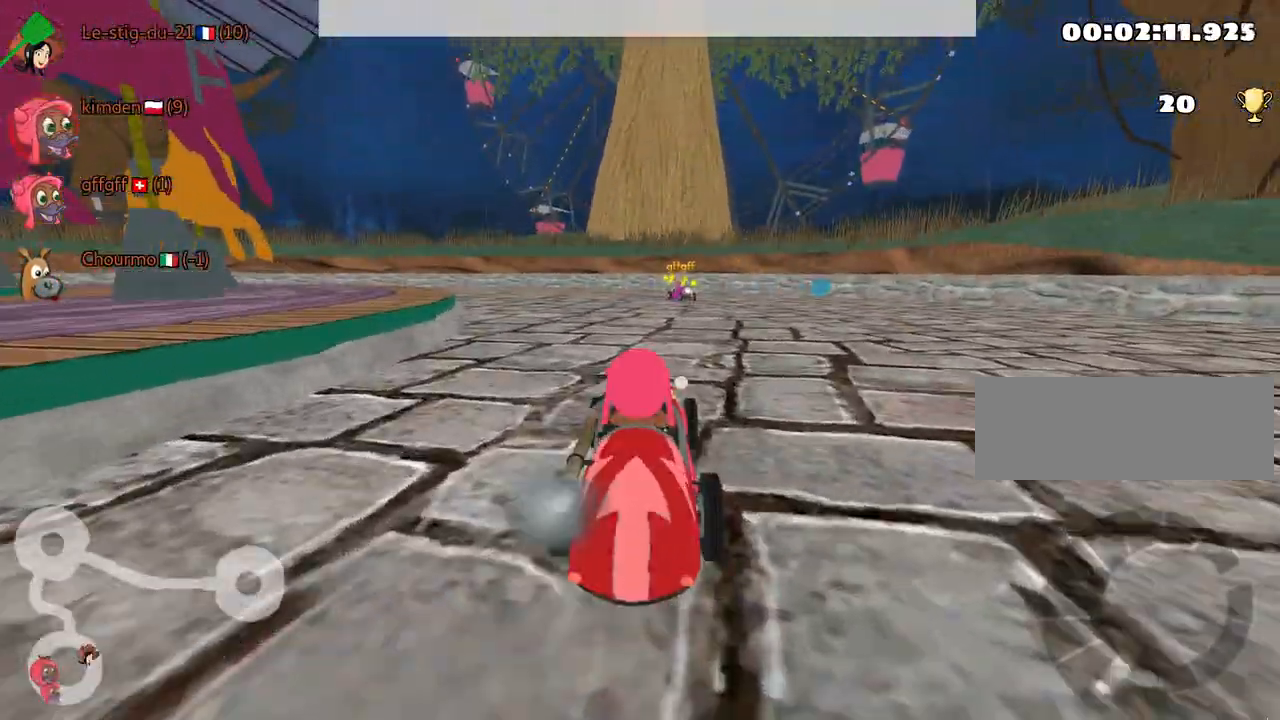
{"keys": ["right"], "events": [[167, "right", "down"], [417, "down", "up"]]}
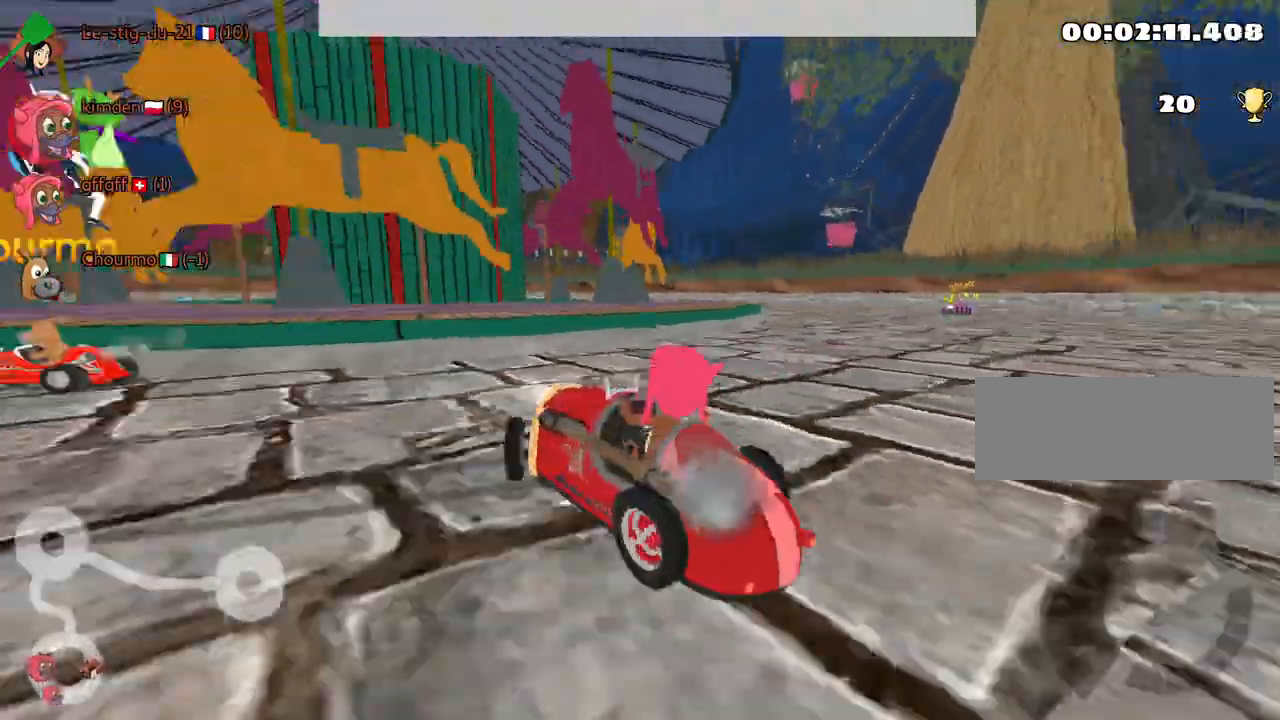
{"keys": ["nitro", "up"], "events": [[67, "left", "down"], [134, "right", "up"], [150, "up", "down"], [184, "nitro", "down"], [417, "left", "up"]]}
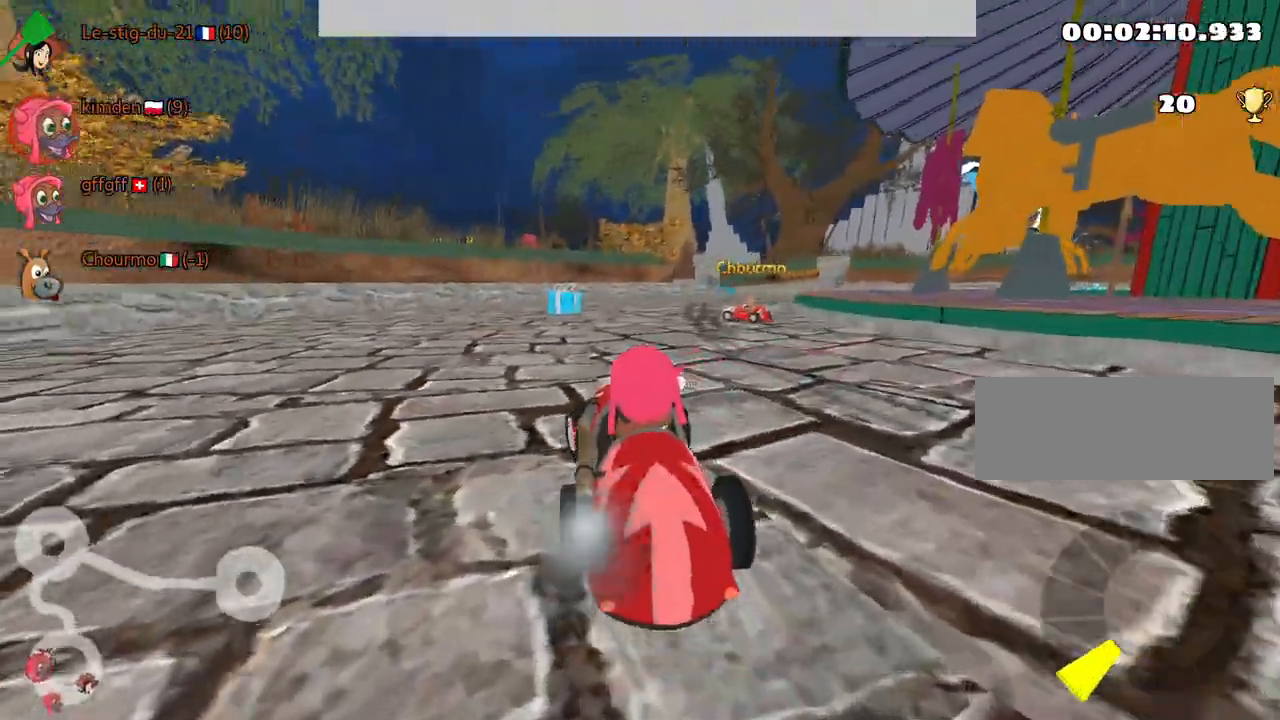
{"keys": ["nitro", "up"], "events": [[167, "left", "down"], [334, "left", "up"]]}
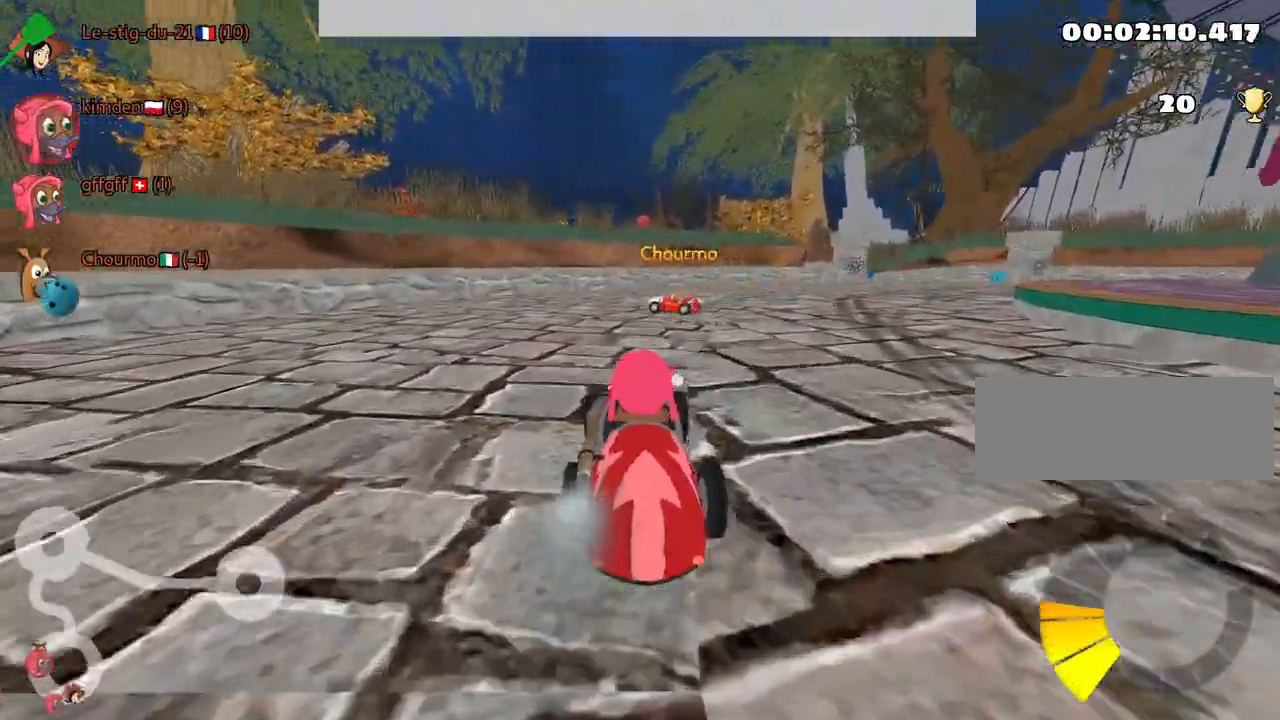
{"keys": ["right", "up"], "events": [[117, "right", "down"], [250, "nitro", "up"]]}
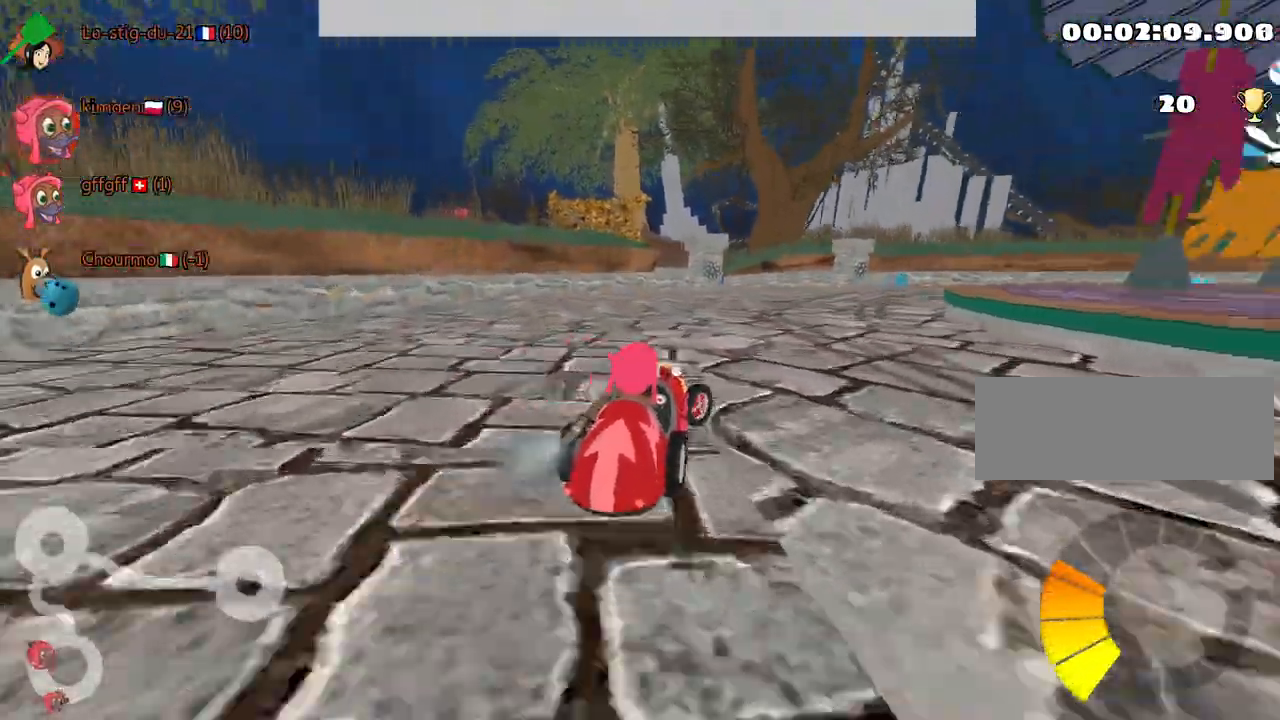
{"keys": ["up"], "events": [[234, "right", "up"], [250, "left", "down"], [417, "left", "up"]]}
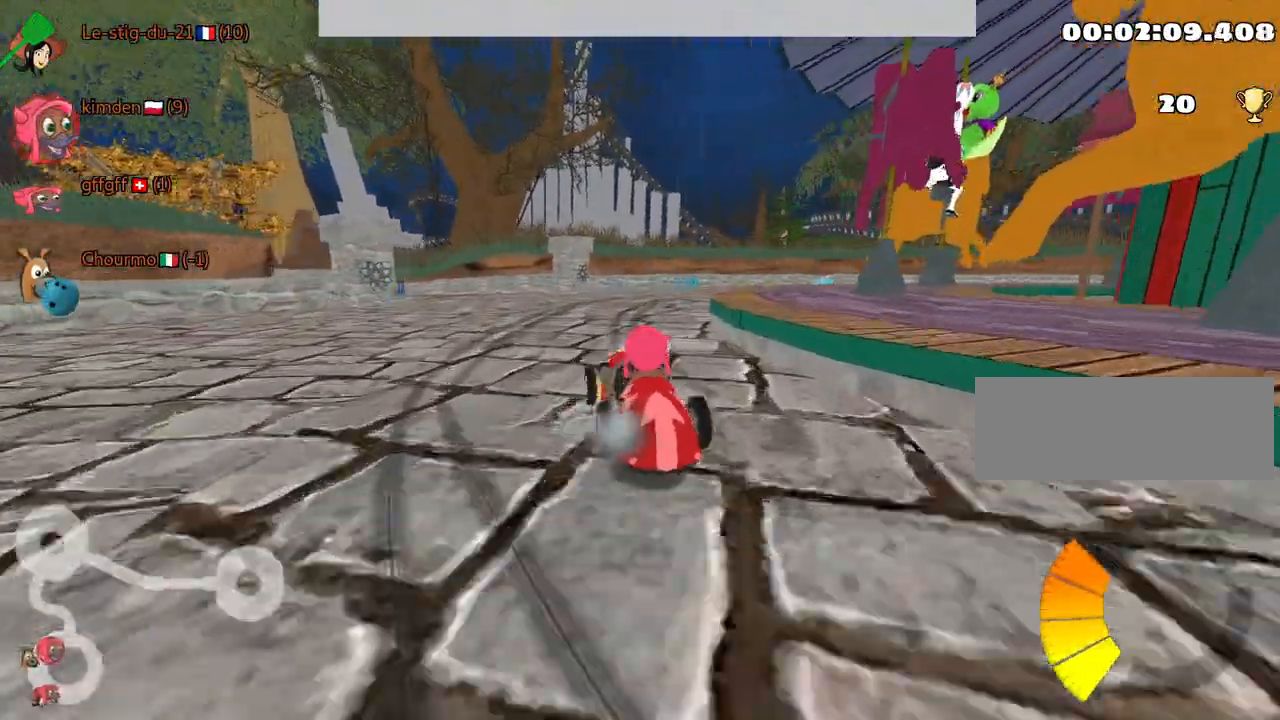
{"keys": ["left", "up"], "events": [[34, "right", "down"], [267, "left", "down"], [300, "right", "up"]]}
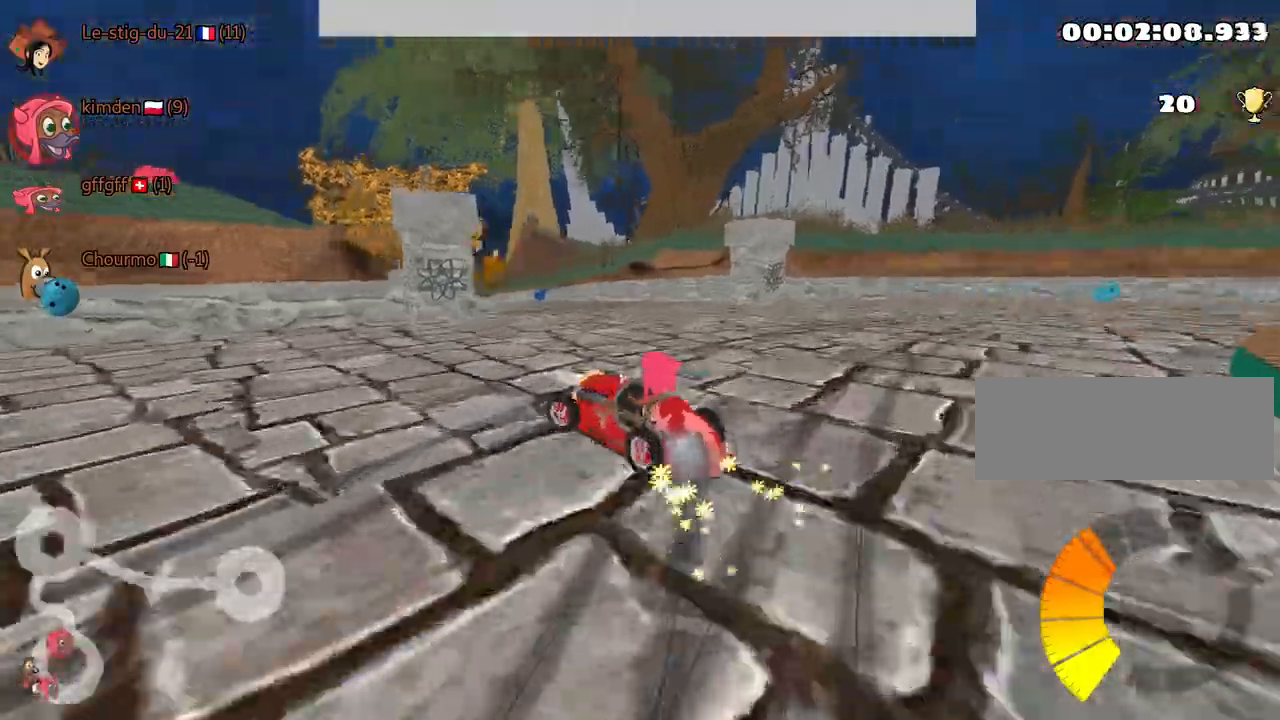
{"keys": ["up"], "events": [[67, "left", "up"], [84, "right", "down"], [384, "right", "up"]]}
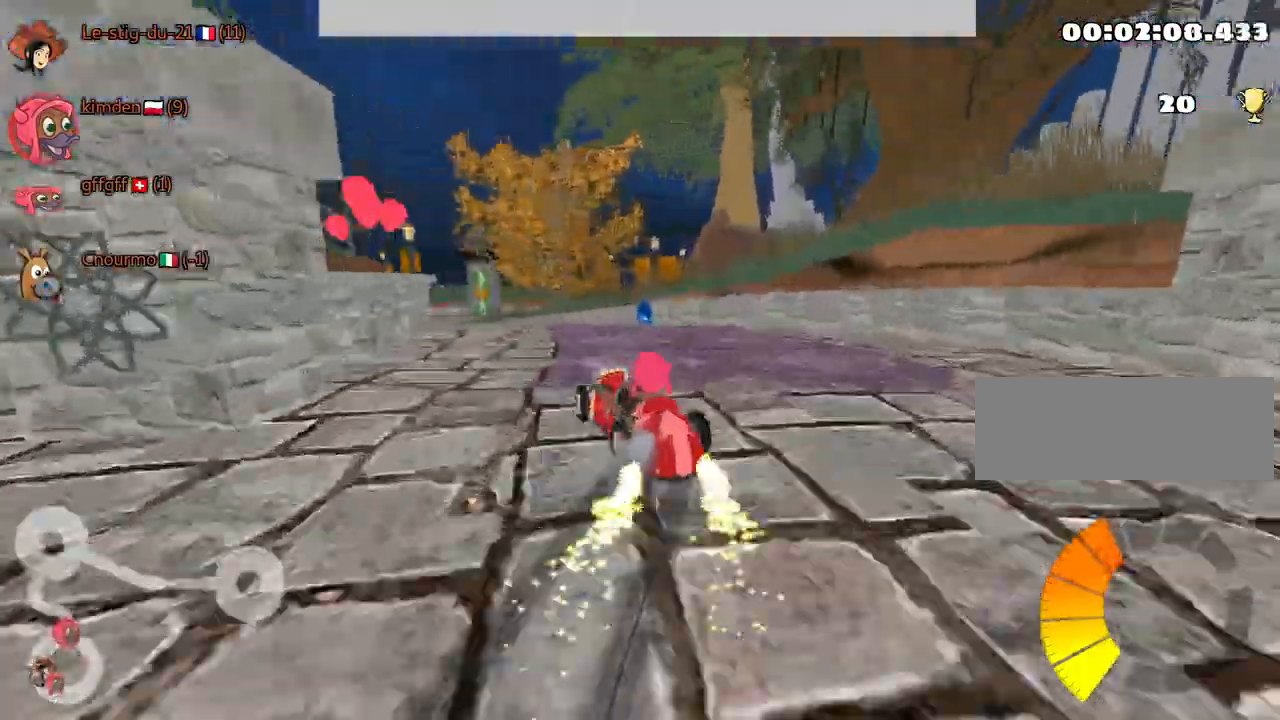
{"keys": ["left", "up"], "events": [[84, "left", "down"]]}
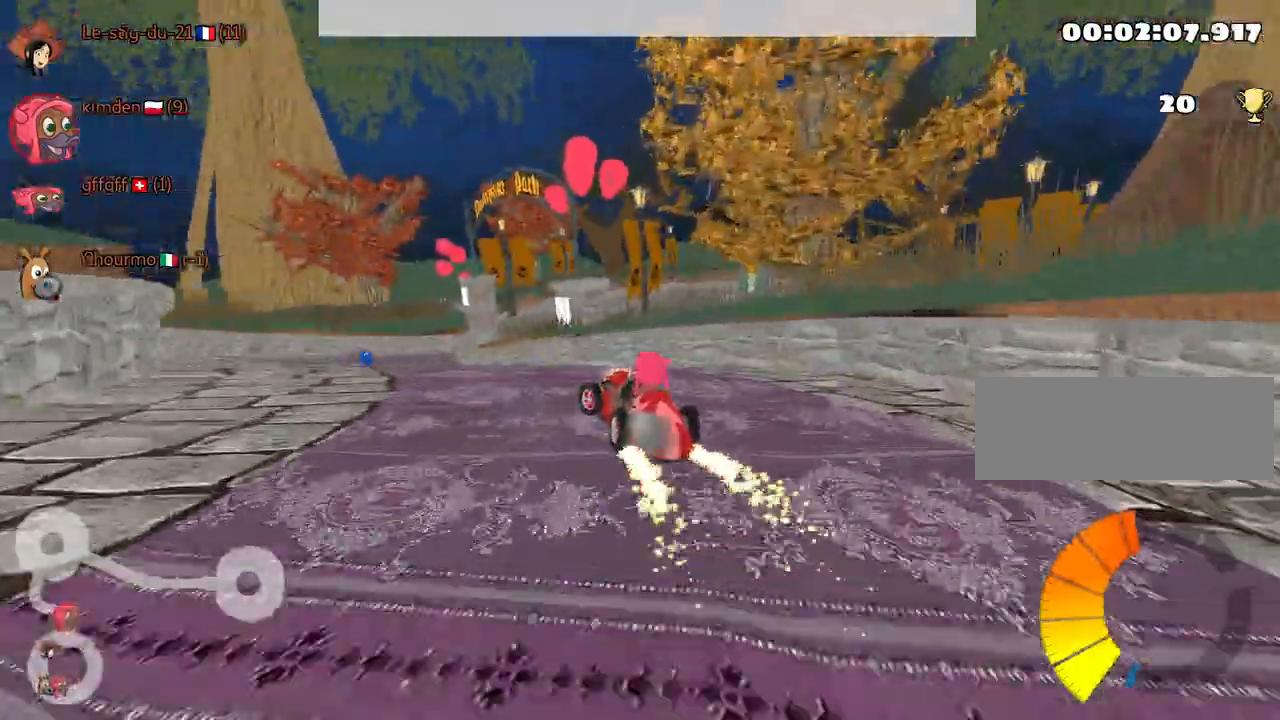
{"keys": ["up"], "events": [[150, "left", "up"]]}
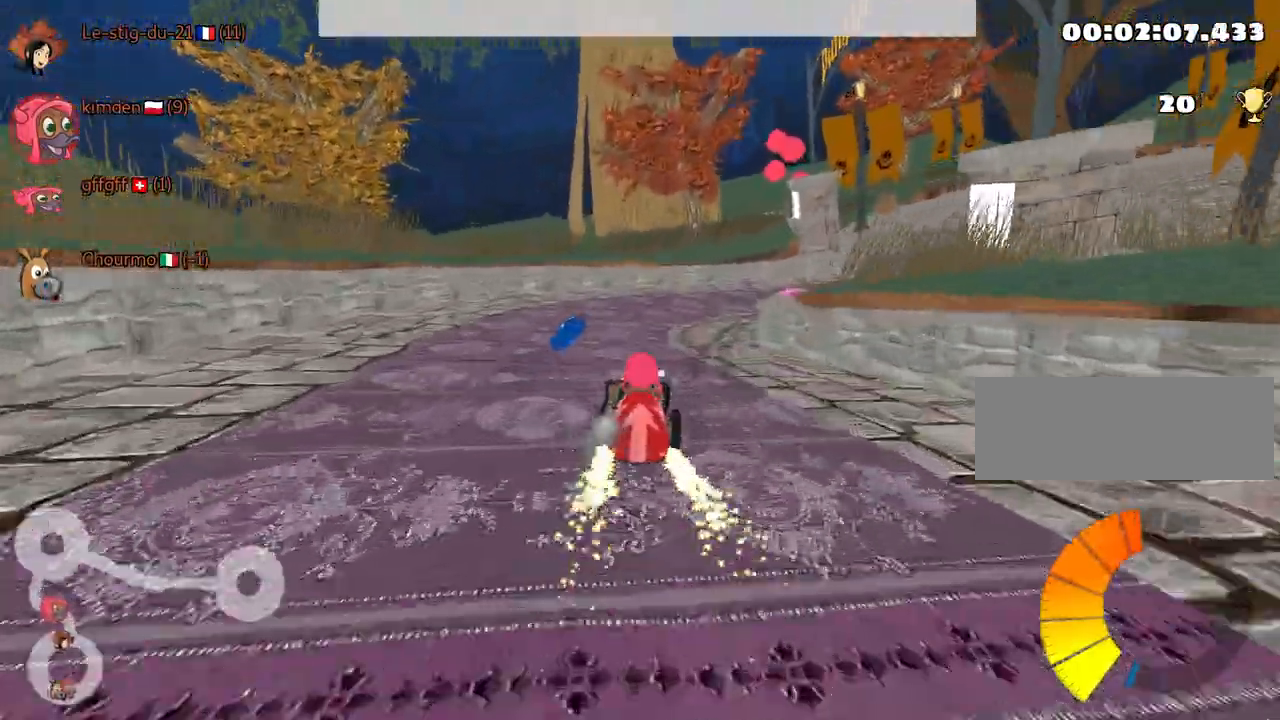
{"keys": ["up"], "events": [[84, "right", "down"], [434, "right", "up"]]}
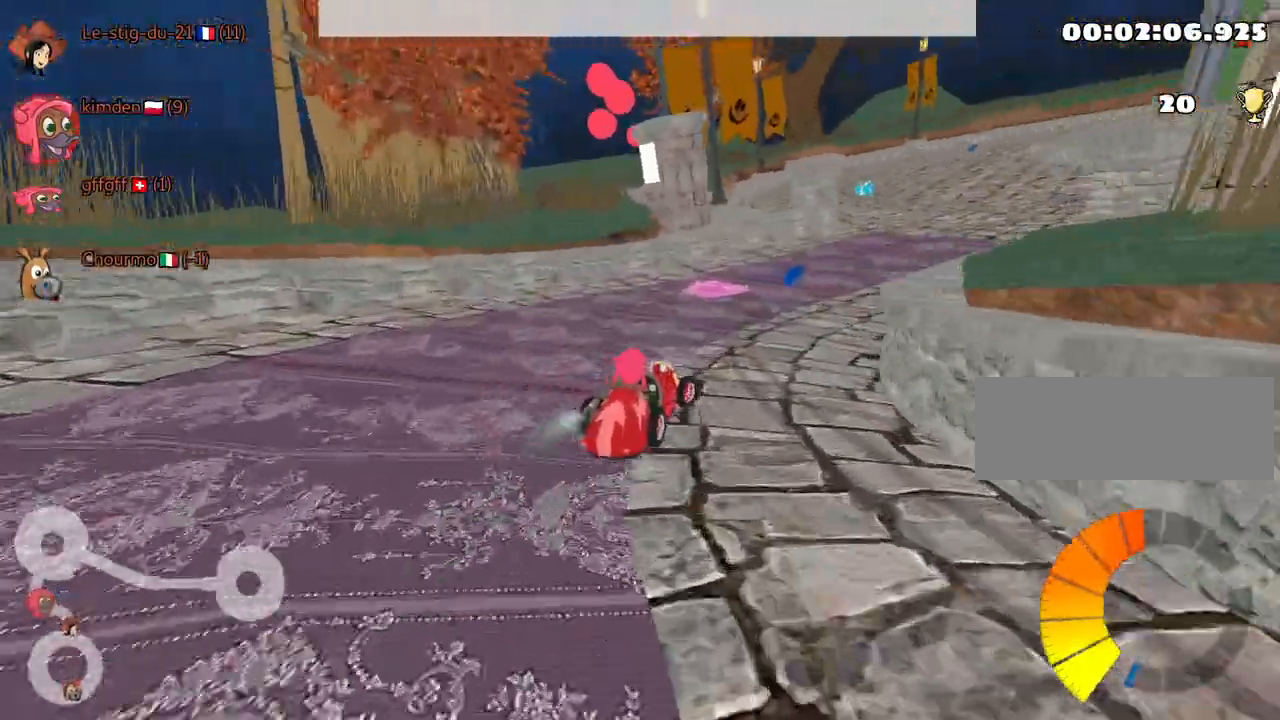
{"keys": ["up"], "events": [[134, "right", "down"], [334, "right", "up"]]}
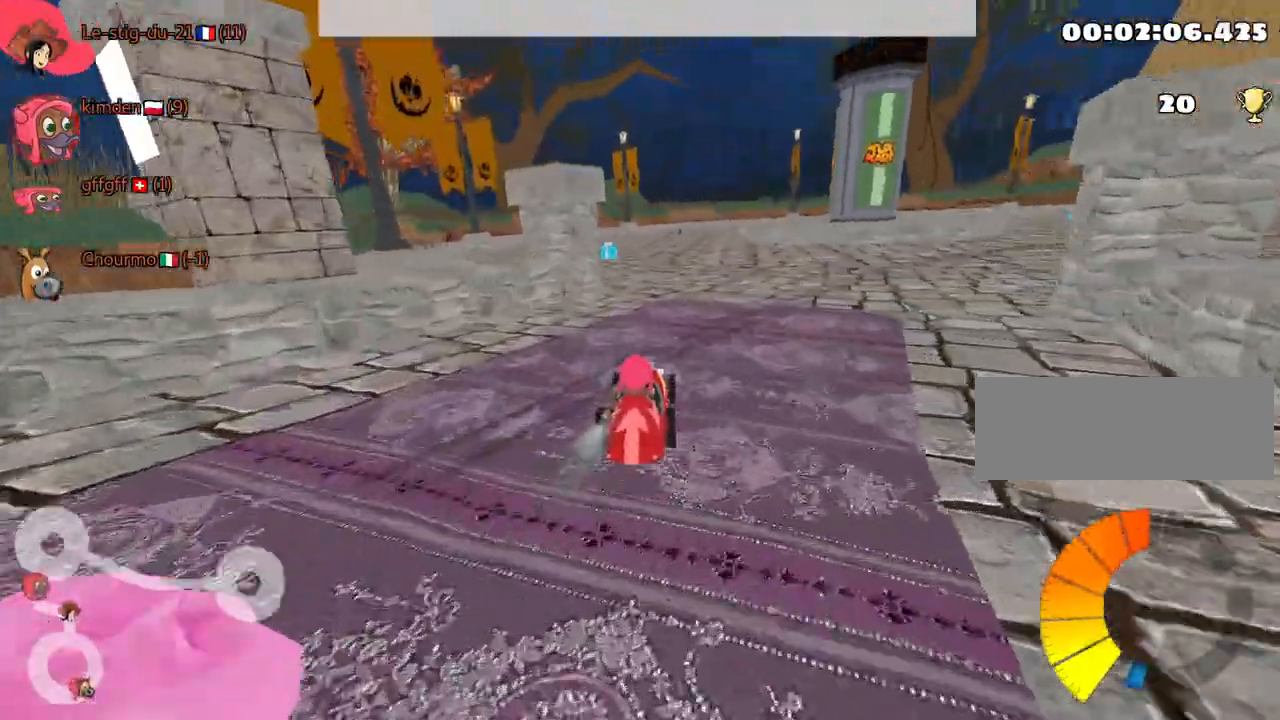
{"keys": ["up"], "events": [[34, "left", "down"], [184, "left", "up"], [350, "left", "down"], [500, "left", "up"]]}
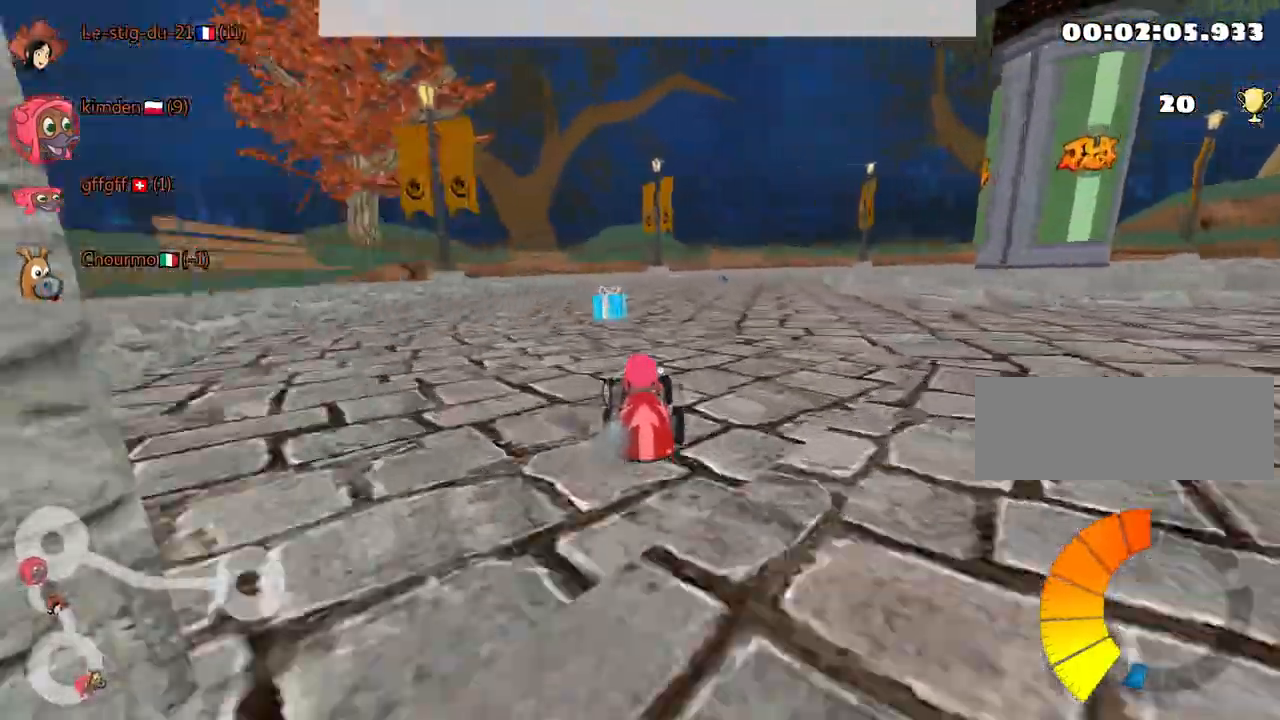
{"keys": ["left", "up"], "events": [[100, "right", "down"], [334, "right", "up"], [350, "left", "down"]]}
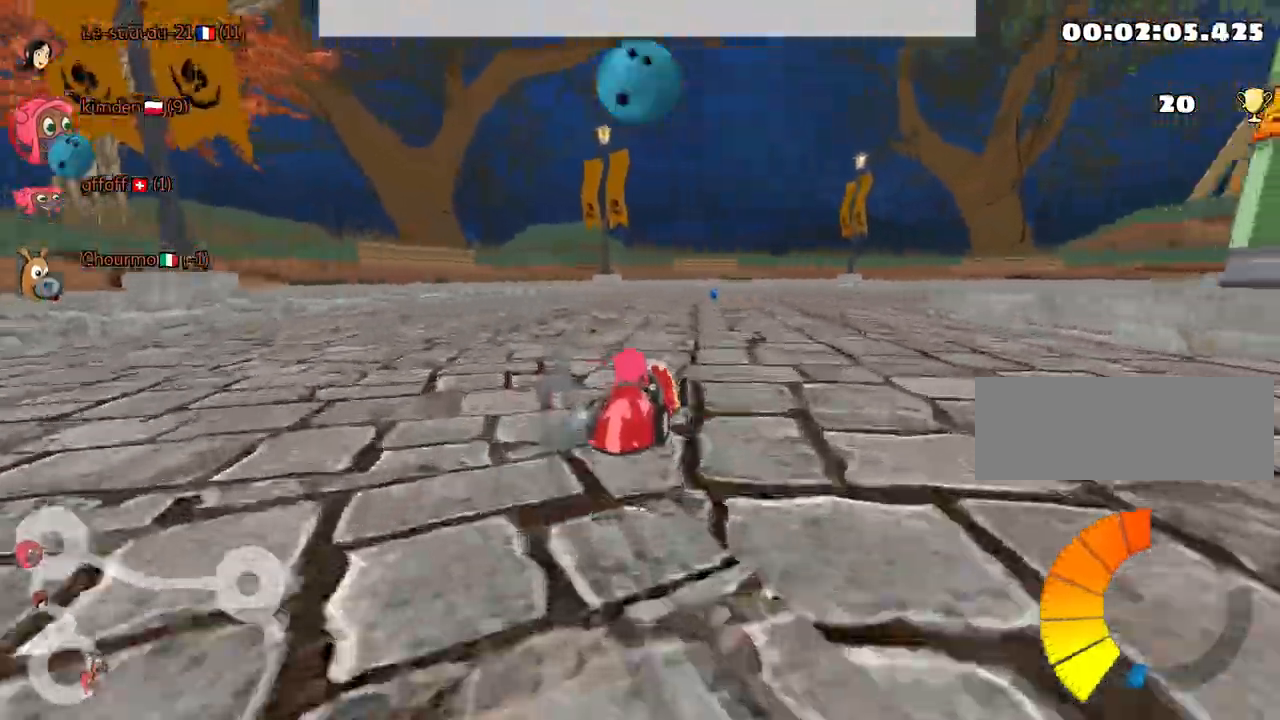
{"keys": ["left", "up"], "events": []}
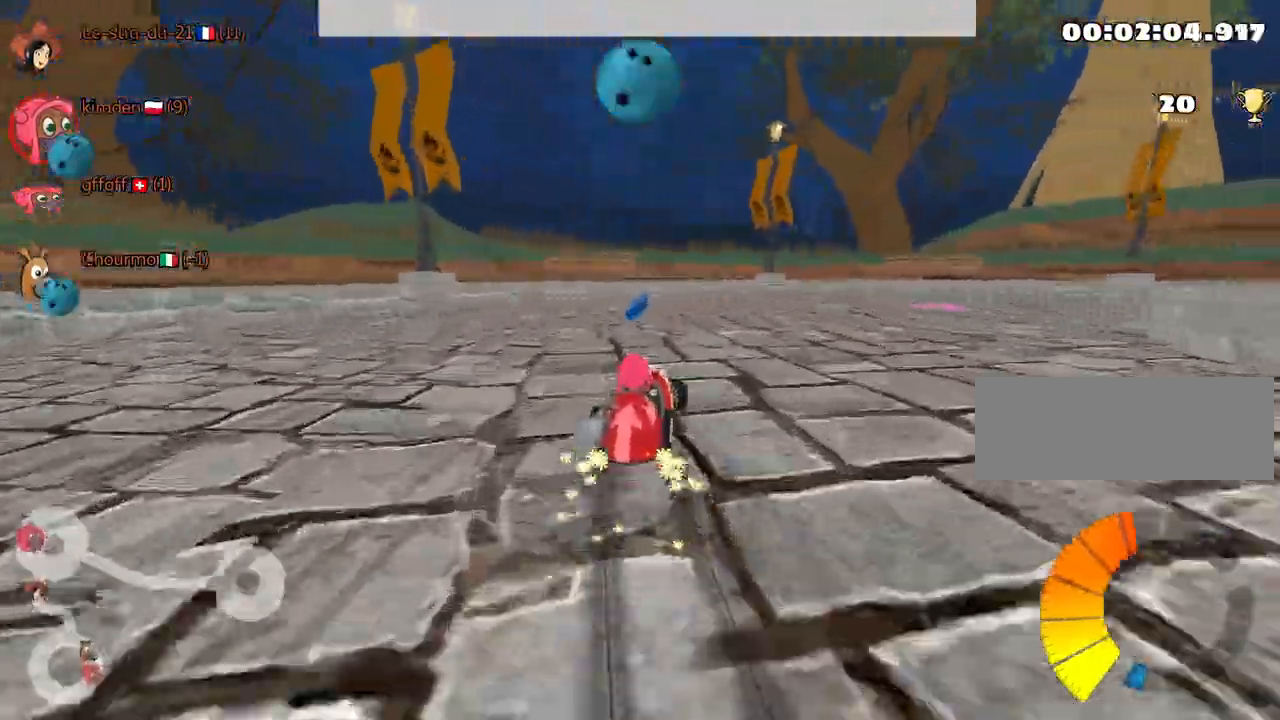
{"keys": ["right", "up"], "events": [[134, "left", "up"], [150, "right", "down"]]}
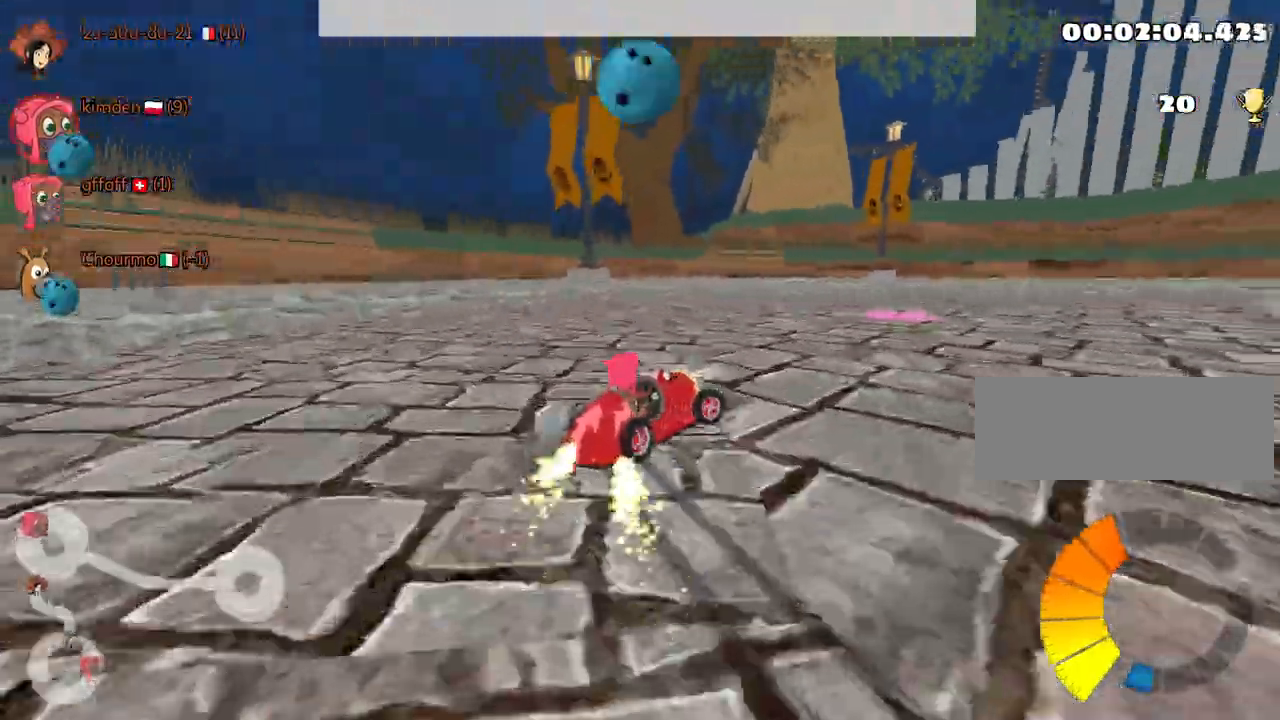
{"keys": ["right", "up"], "events": []}
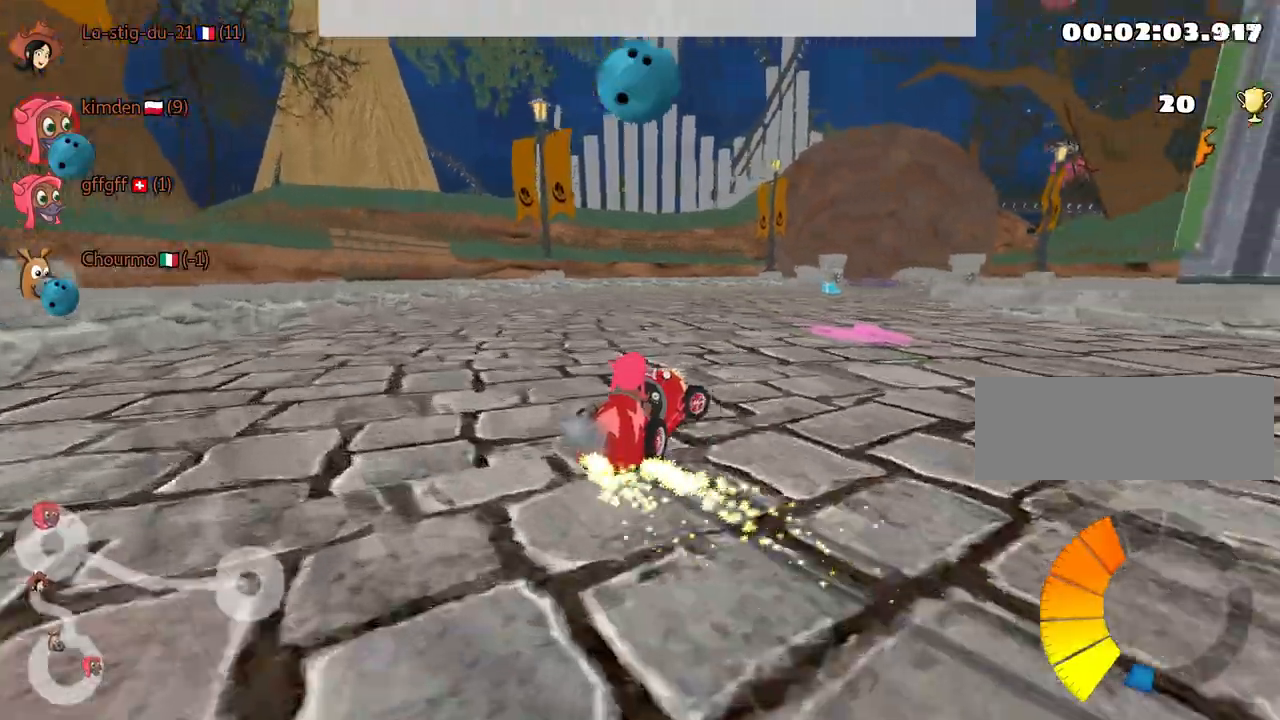
{"keys": ["right", "up"], "events": []}
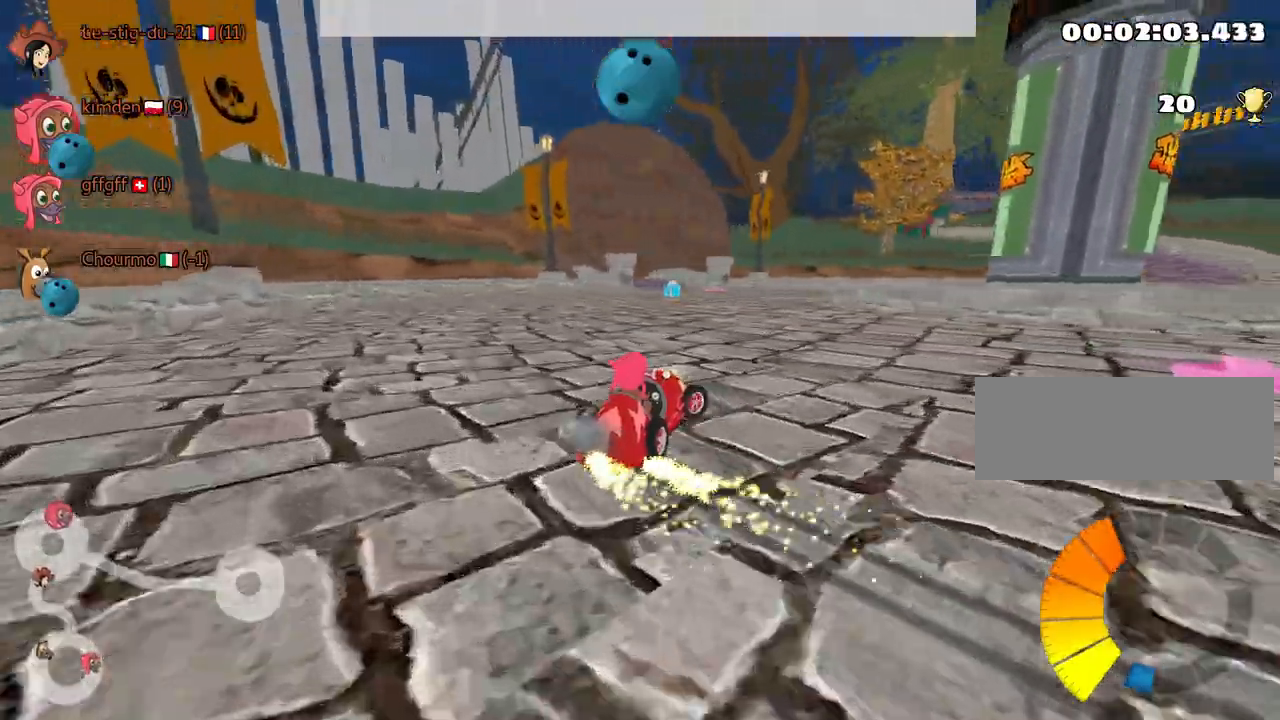
{"keys": ["up"], "events": [[417, "right", "up"]]}
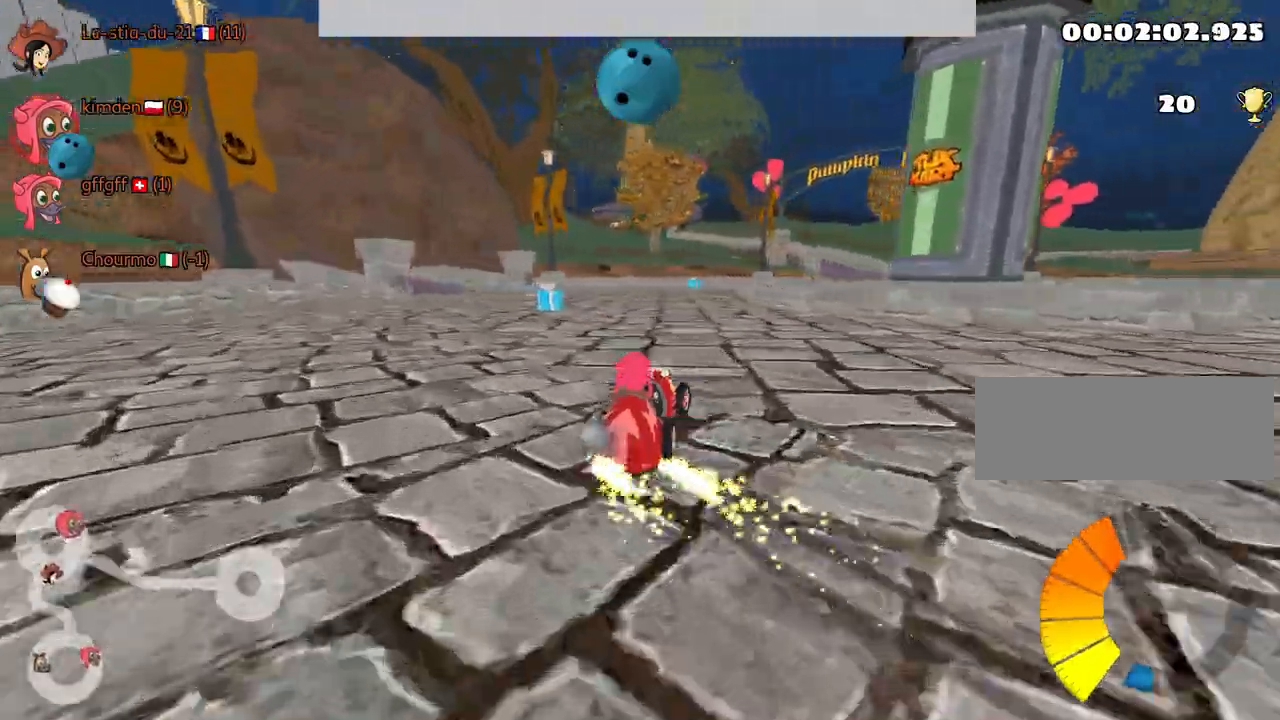
{"keys": ["up"], "events": [[334, "fire", "down"], [450, "fire", "up"]]}
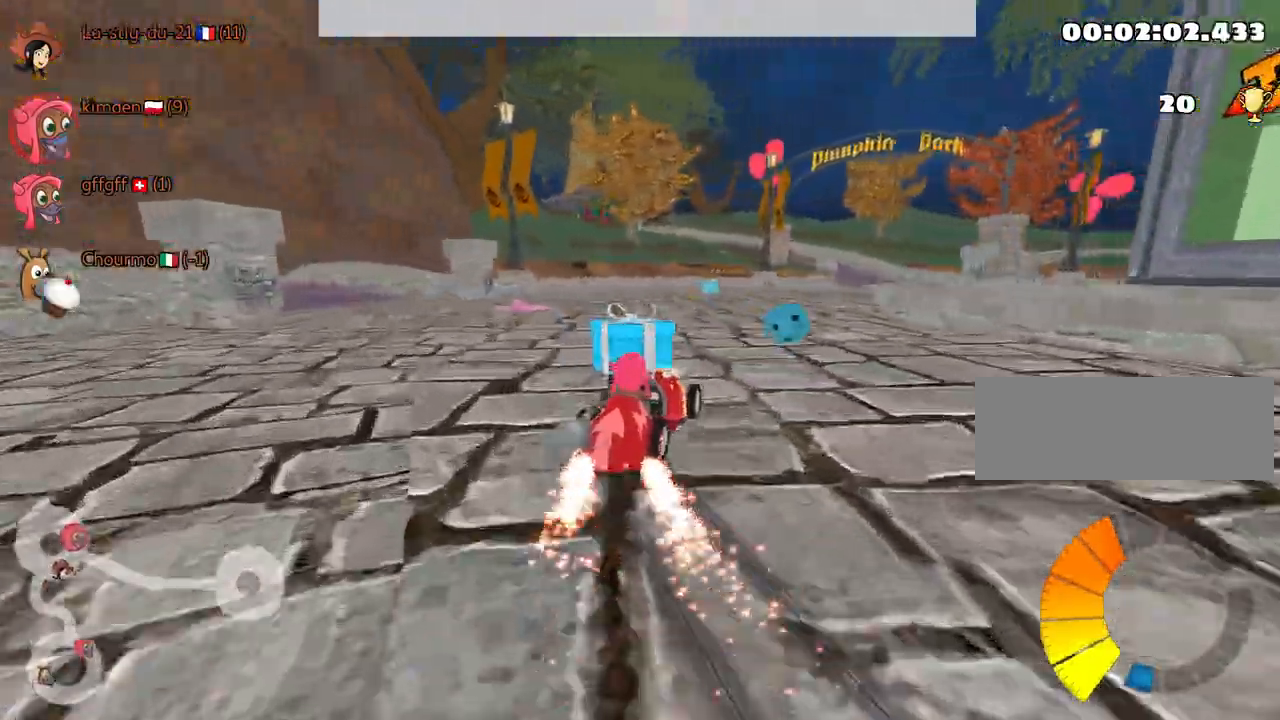
{"keys": ["right", "up"], "events": [[234, "right", "down"]]}
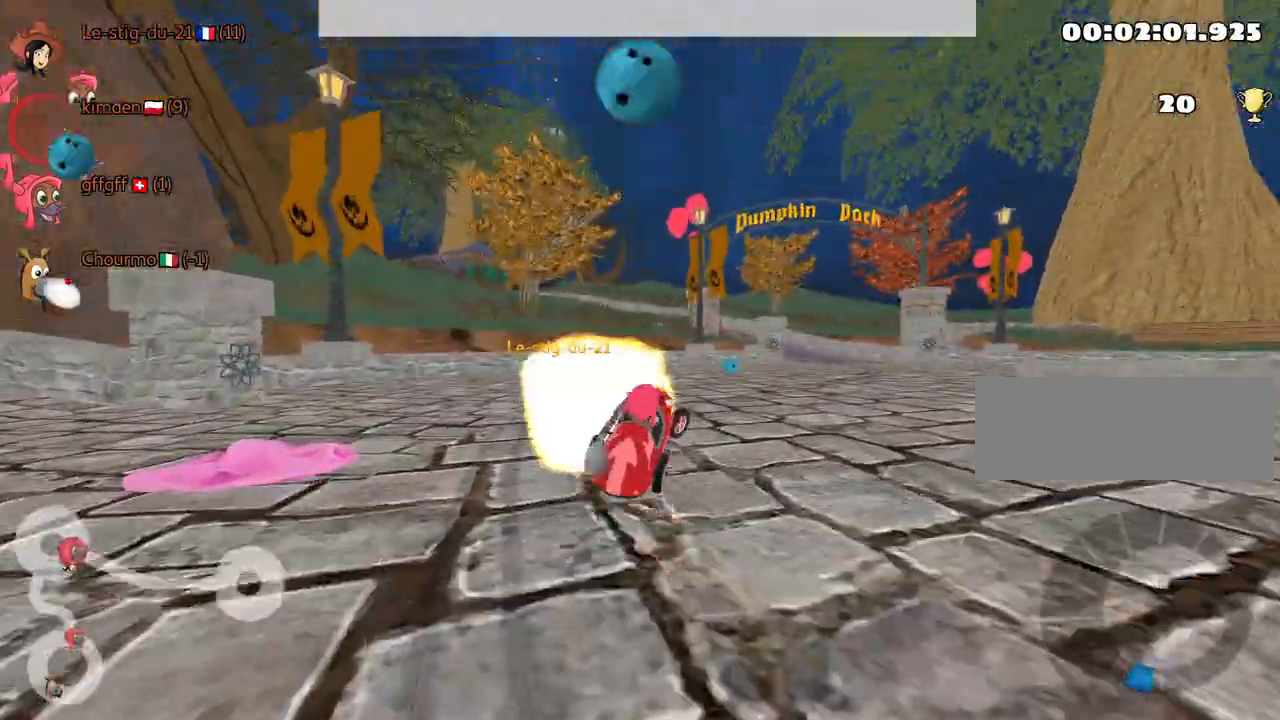
{"keys": ["up"], "events": [[134, "right", "up"]]}
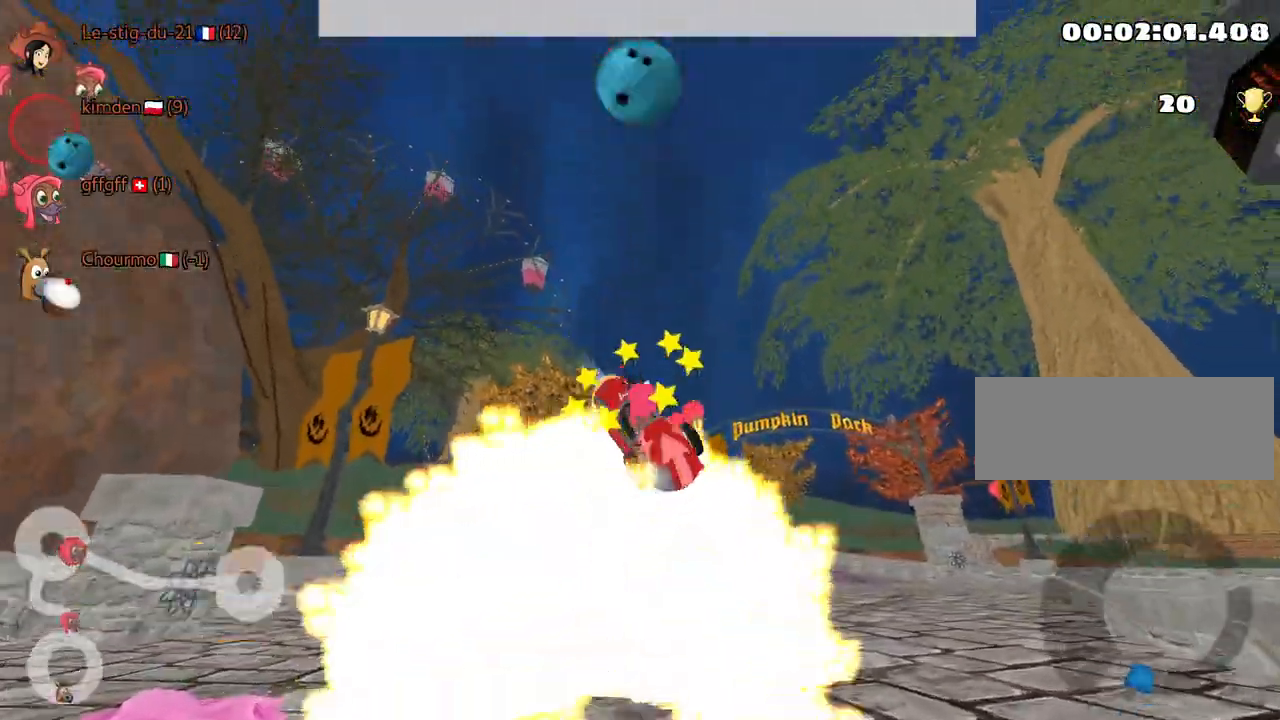
{"keys": ["up"], "events": []}
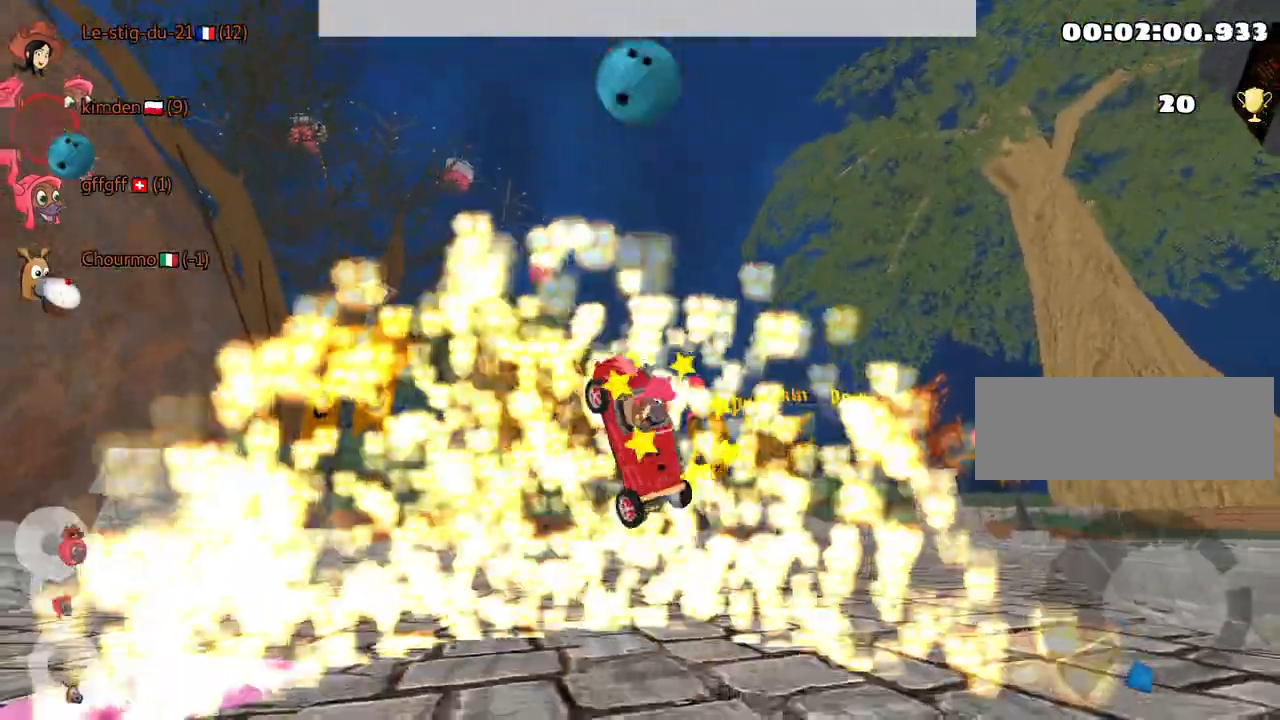
{"keys": ["nitro", "up"], "events": [[434, "nitro", "down"]]}
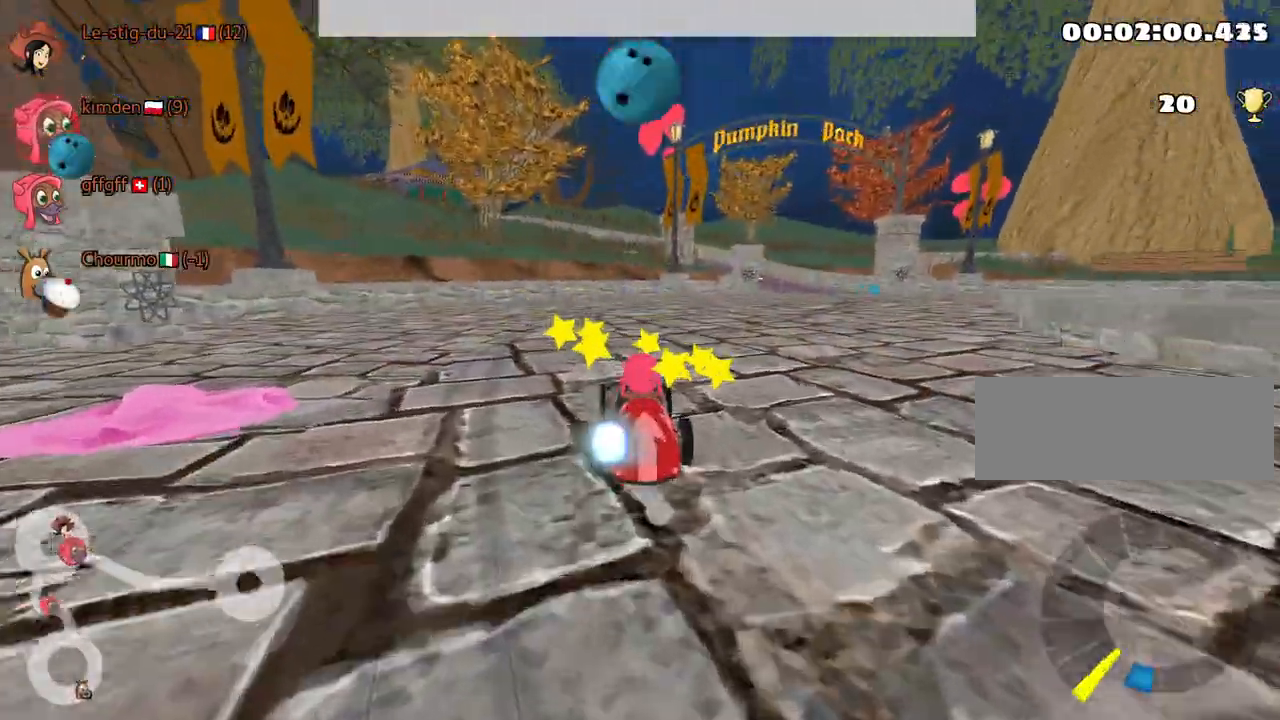
{"keys": ["right", "up"], "events": [[17, "left", "down"], [250, "left", "up"], [267, "nitro", "up"], [400, "right", "down"]]}
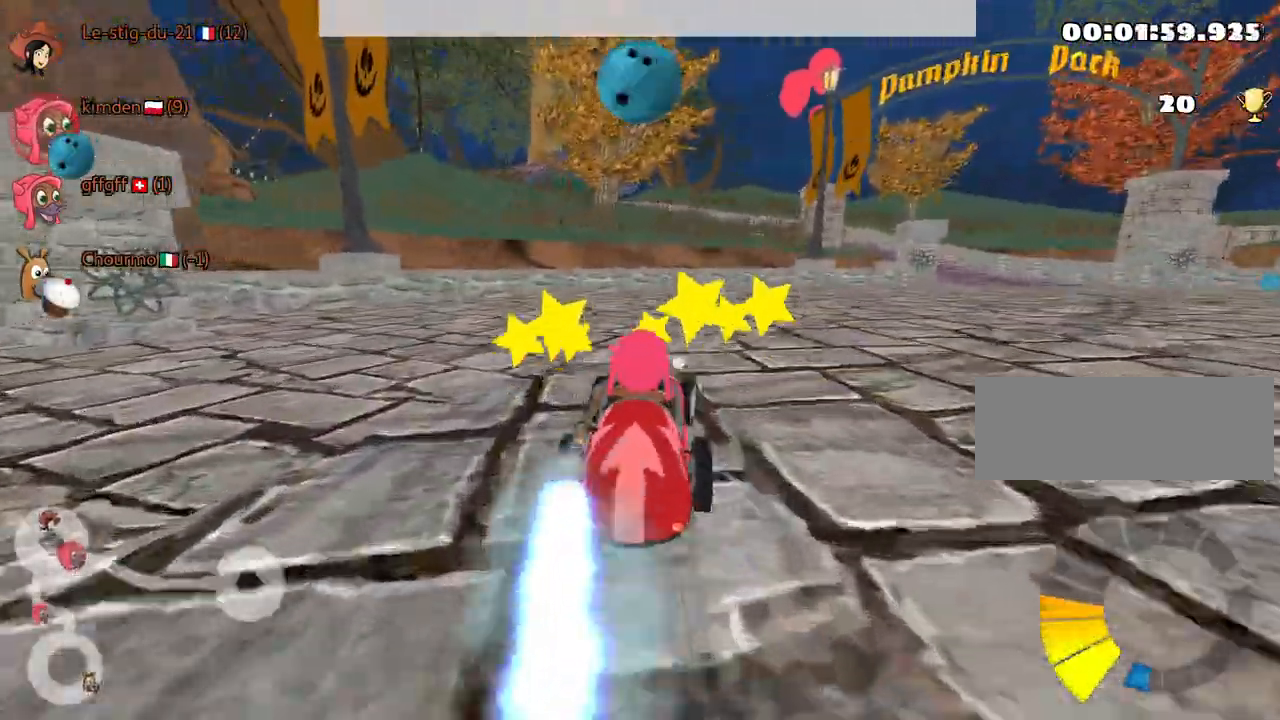
{"keys": ["right", "up"], "events": []}
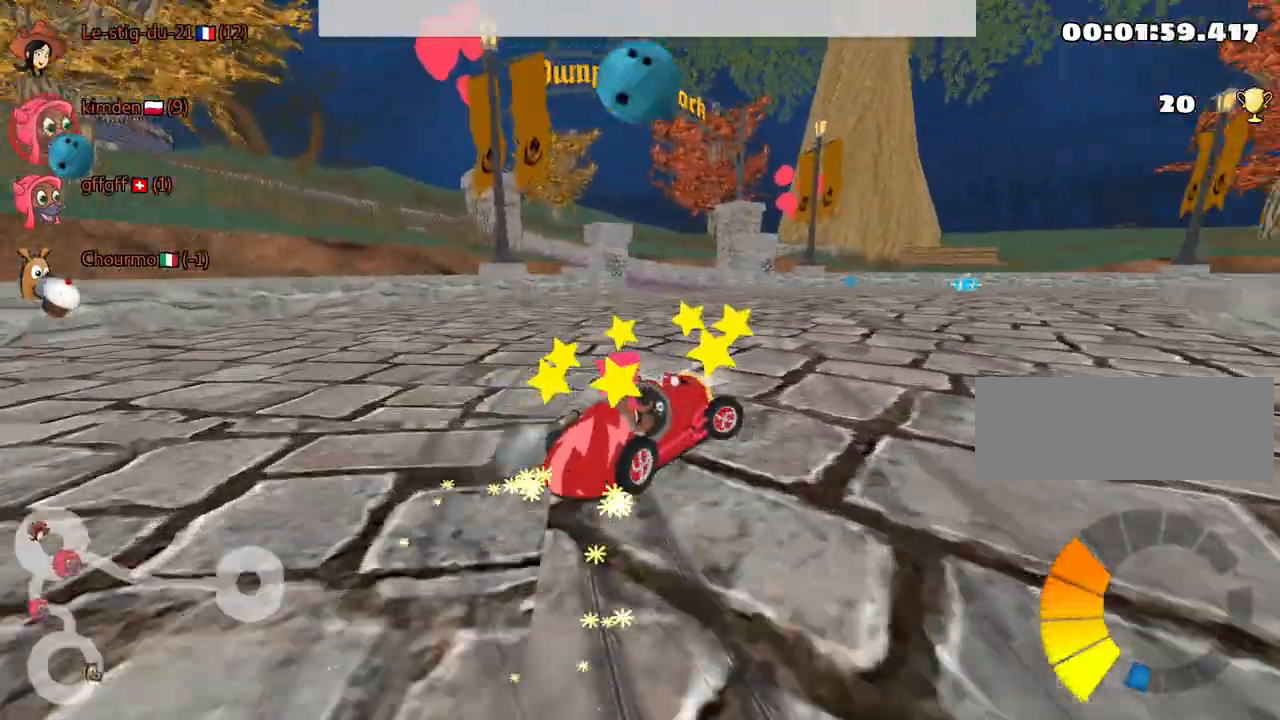
{"keys": ["up"], "events": [[150, "right", "up"], [250, "fire", "down"], [350, "fire", "up"]]}
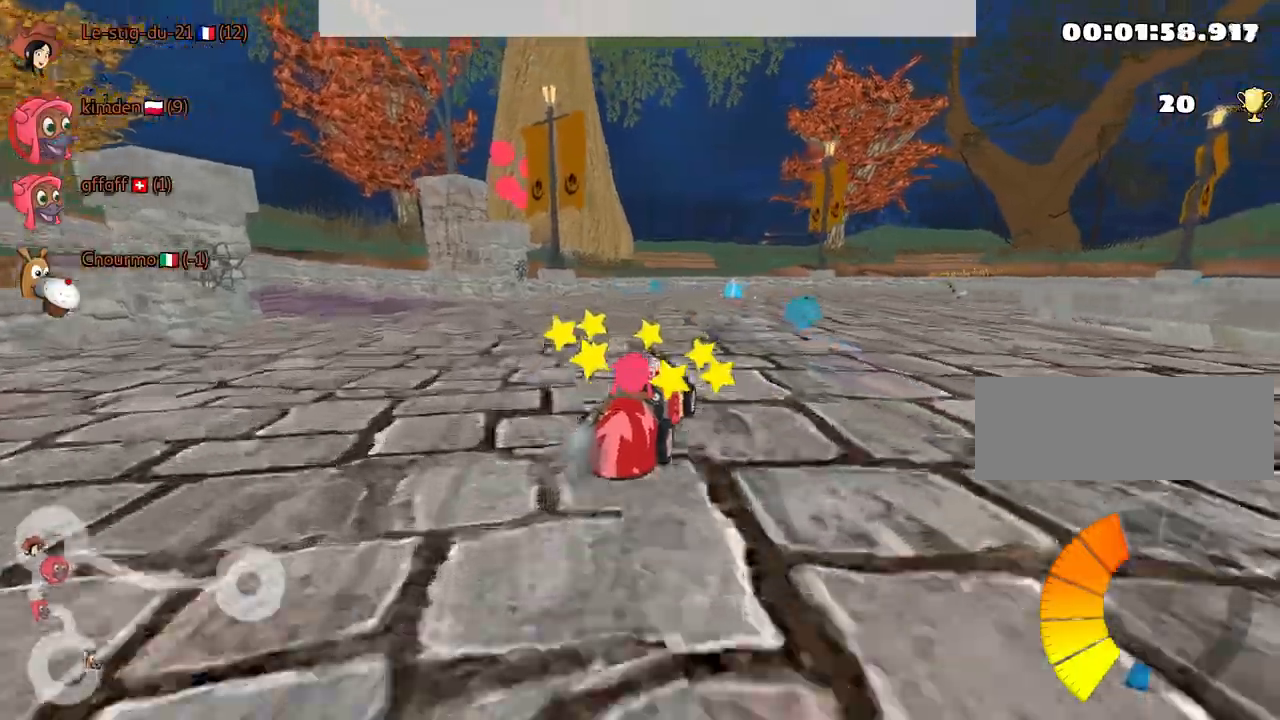
{"keys": ["up"], "events": [[134, "right", "down"], [317, "right", "up"]]}
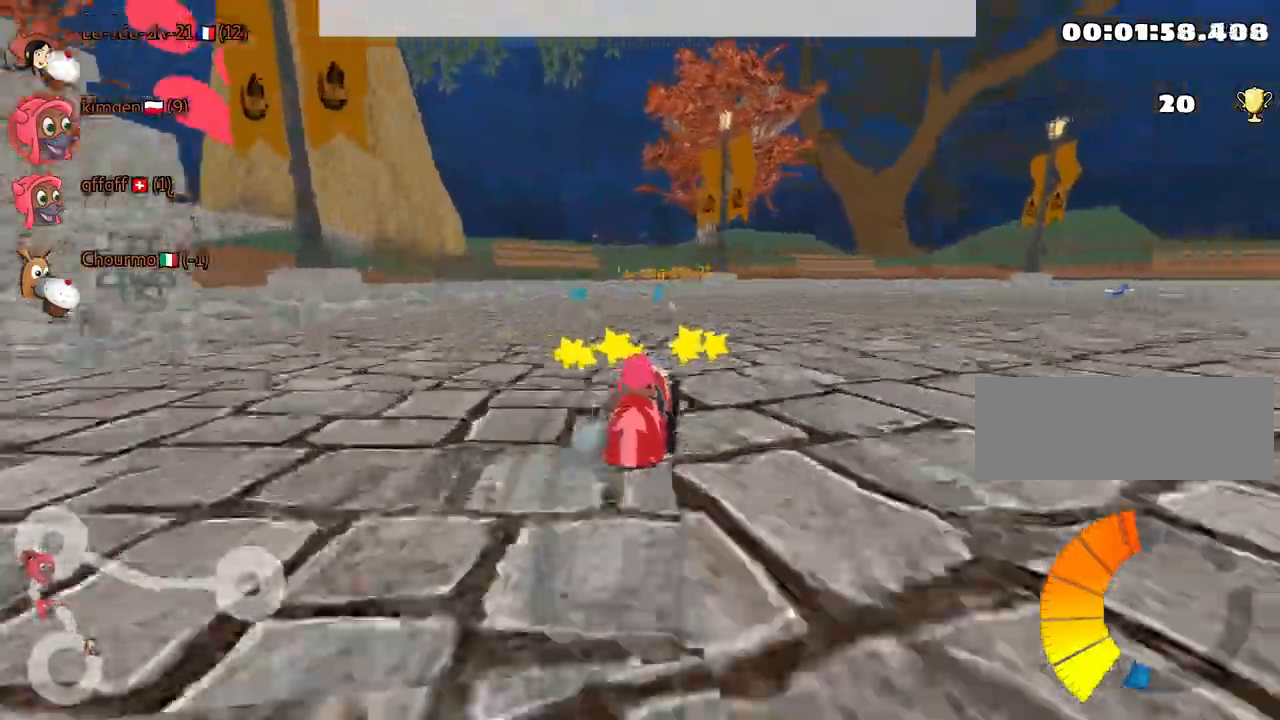
{"keys": ["right", "up"], "events": [[150, "right", "down"]]}